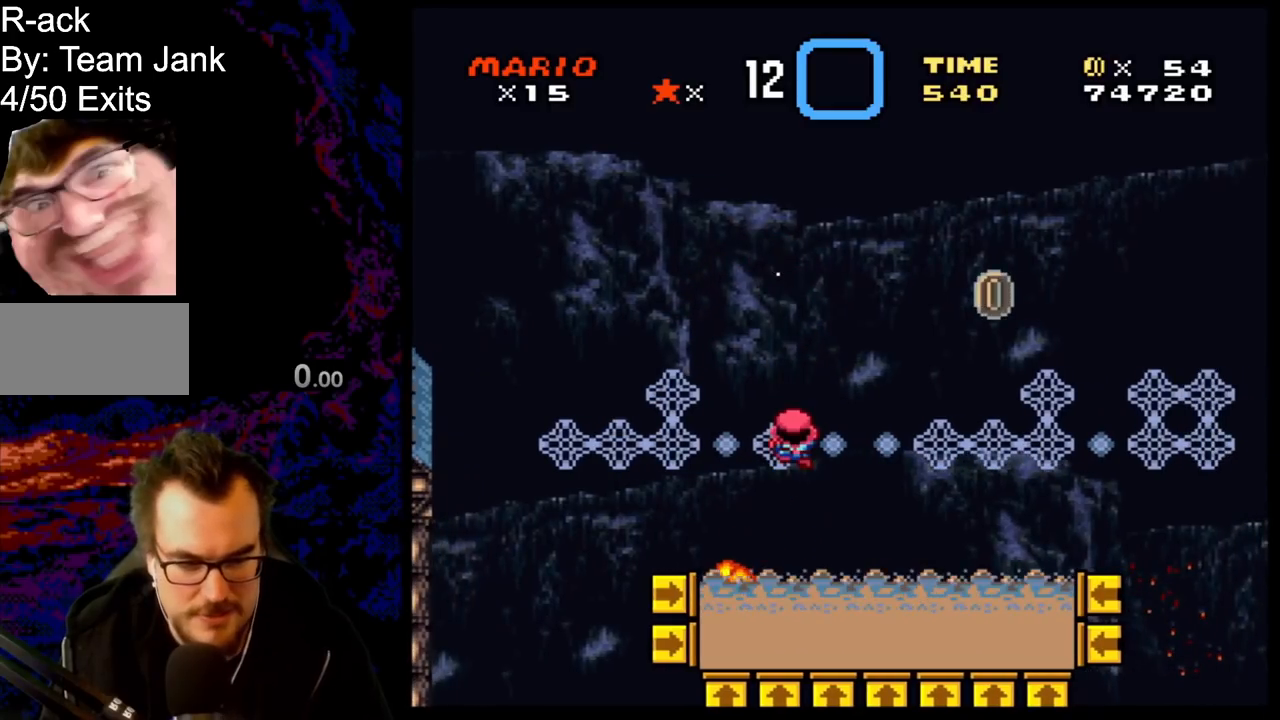
Gameplay with a controller (Nintendo layout); each line is a JSON object with the inputs held at the frame after it. "events" lists button and stick changes between this image and that frame as [ms after this image, input, new state], when the widget could be followed in between. Not read: L3 R3.
{"buttons": ["Y"], "events": []}
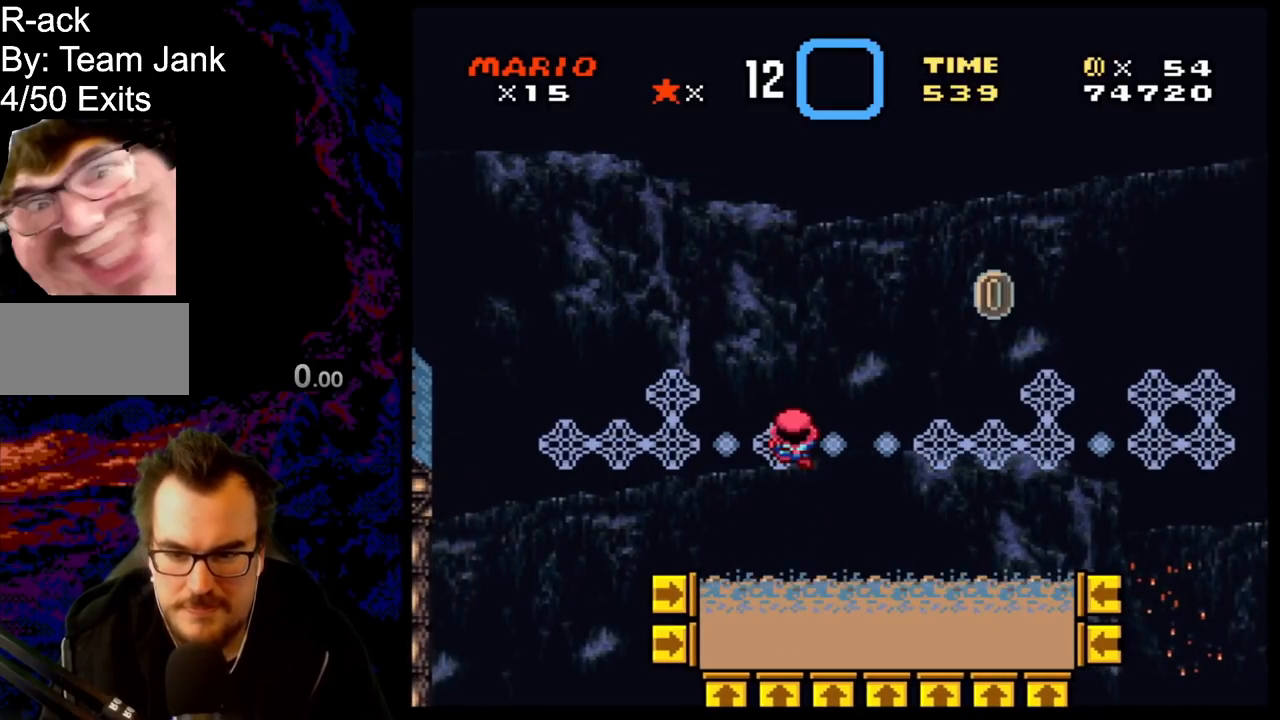
{"buttons": ["Y"], "events": []}
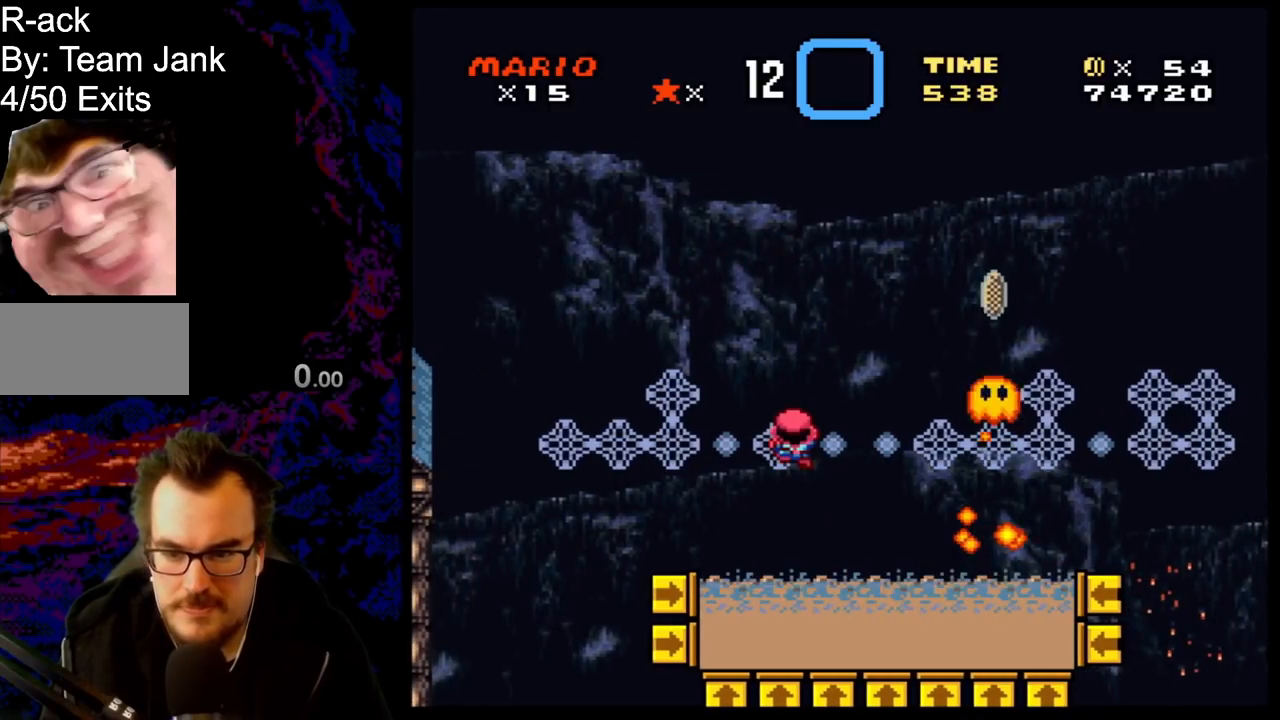
{"buttons": ["B", "Y", "DPAD_RIGHT"], "events": [[383, "DPAD_RIGHT", "down"], [400, "B", "down"]]}
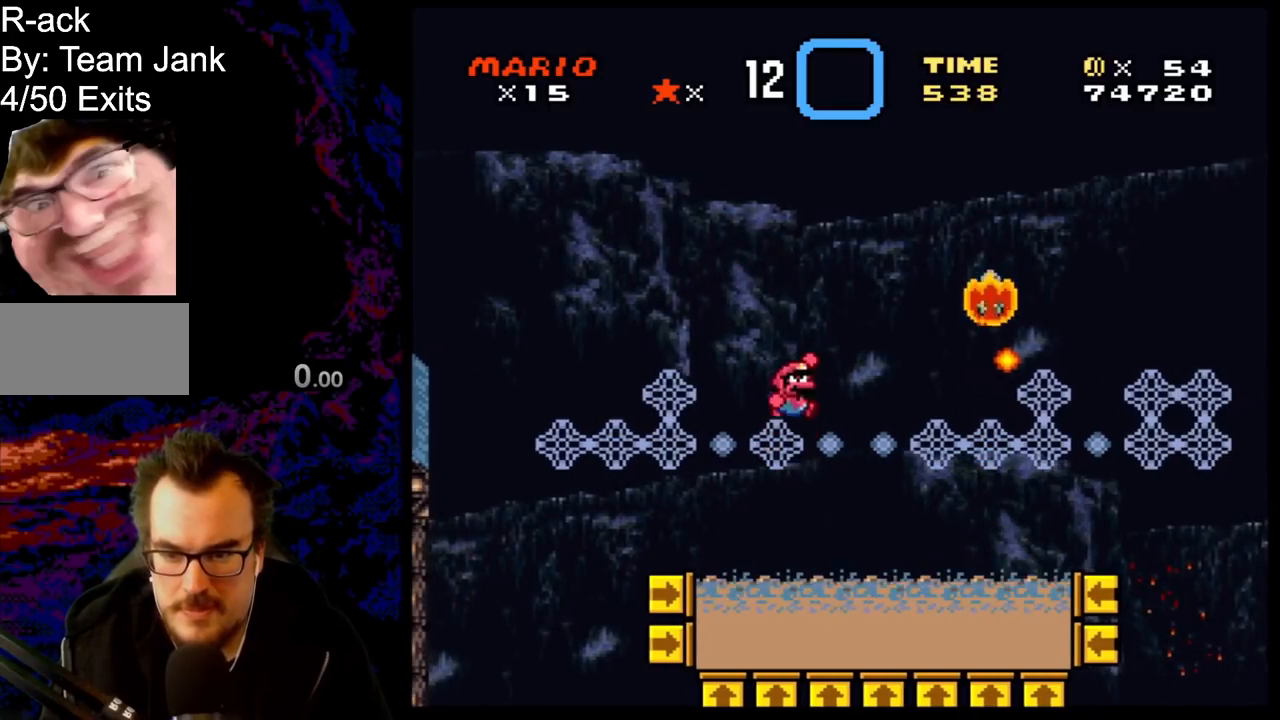
{"buttons": ["Y", "DPAD_RIGHT"], "events": [[450, "B", "up"]]}
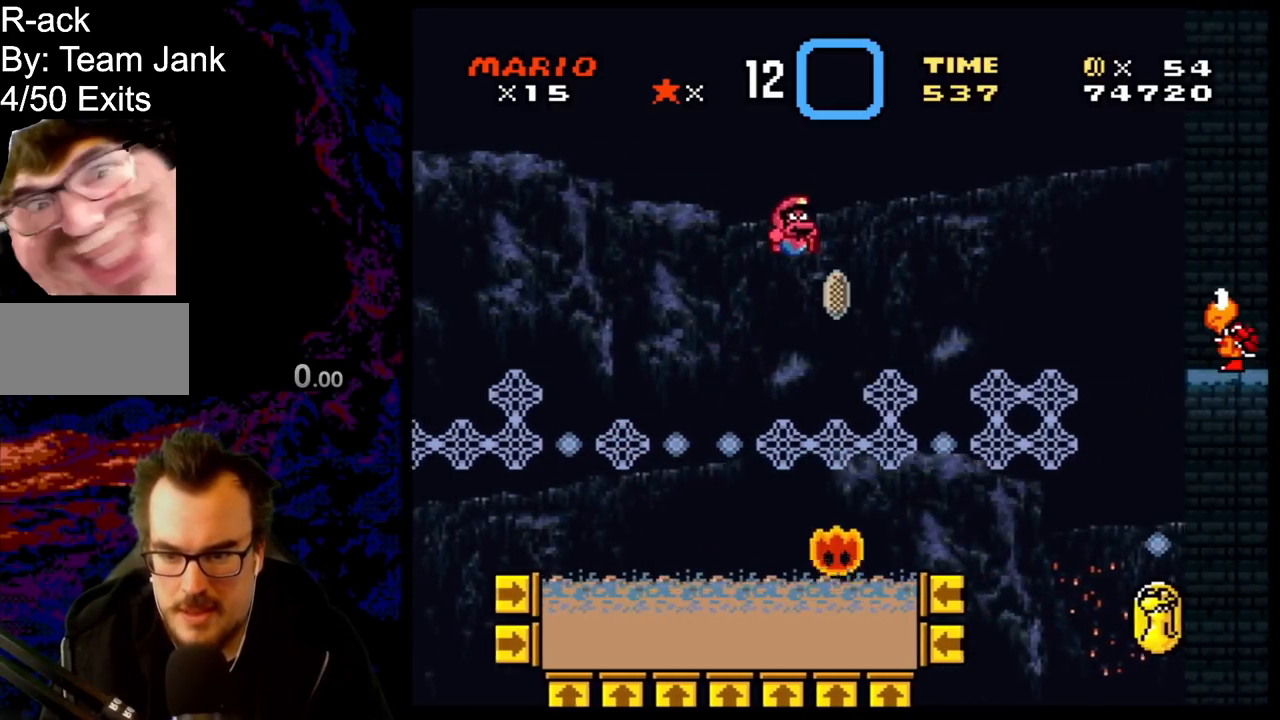
{"buttons": ["B", "Y"], "events": [[67, "DPAD_RIGHT", "up"], [67, "DPAD_UP", "down"], [117, "DPAD_LEFT", "down"], [267, "DPAD_LEFT", "up"], [367, "DPAD_UP", "up"], [450, "B", "down"]]}
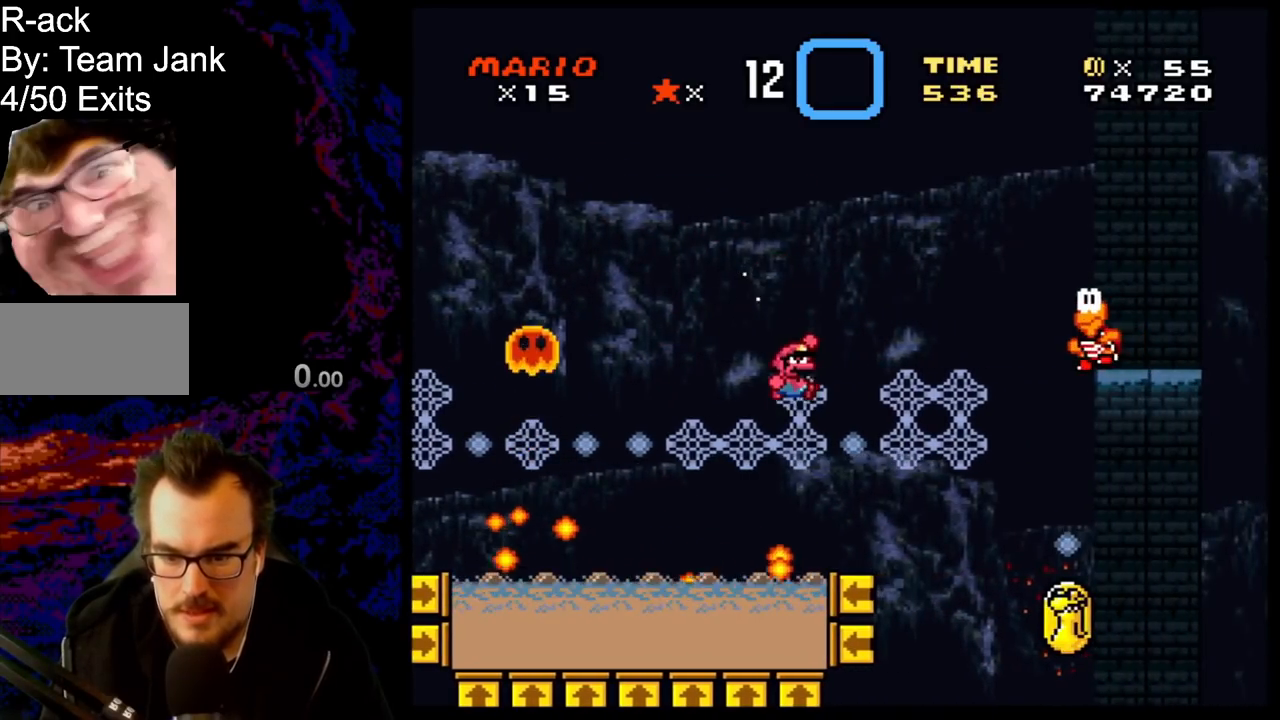
{"buttons": ["Y", "DPAD_UP", "DPAD_LEFT"], "events": [[17, "DPAD_RIGHT", "down"], [150, "B", "up"], [433, "DPAD_RIGHT", "up"], [433, "DPAD_UP", "down"], [467, "DPAD_LEFT", "down"]]}
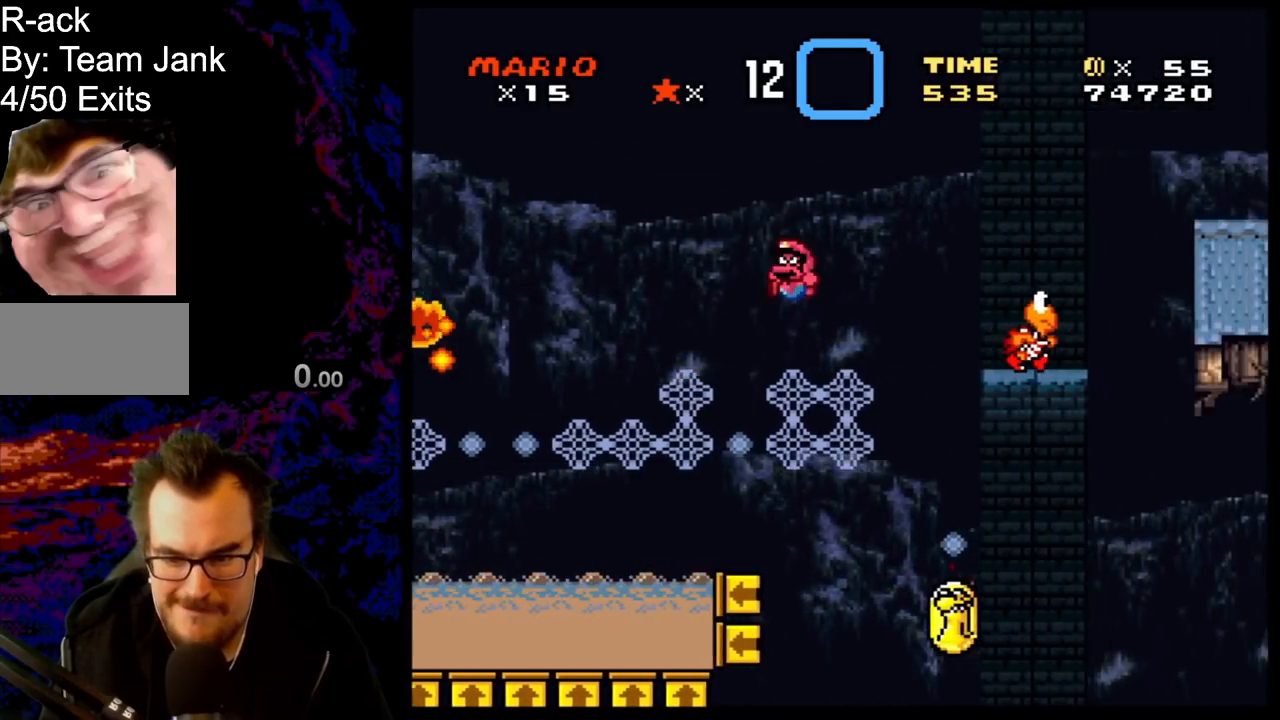
{"buttons": ["B", "Y", "DPAD_RIGHT"], "events": [[50, "DPAD_LEFT", "up"], [267, "DPAD_UP", "up"], [400, "DPAD_RIGHT", "down"], [500, "B", "down"]]}
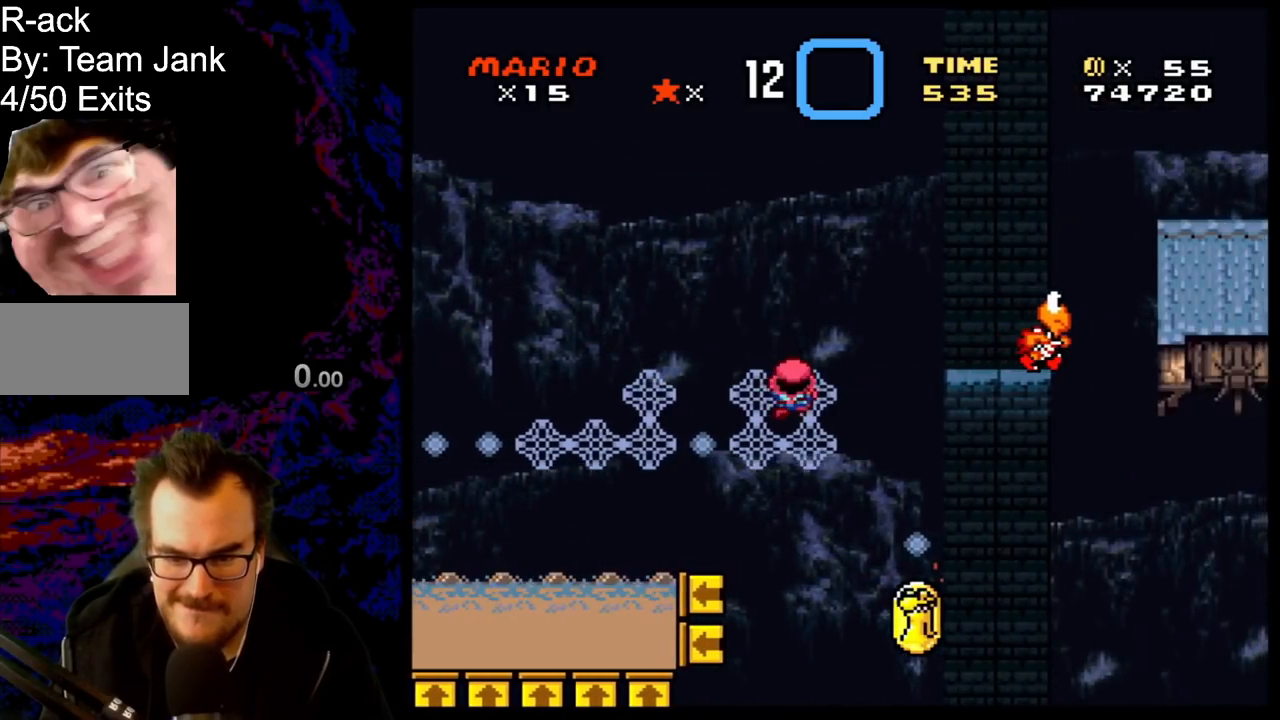
{"buttons": ["Y", "DPAD_RIGHT"], "events": [[383, "B", "up"]]}
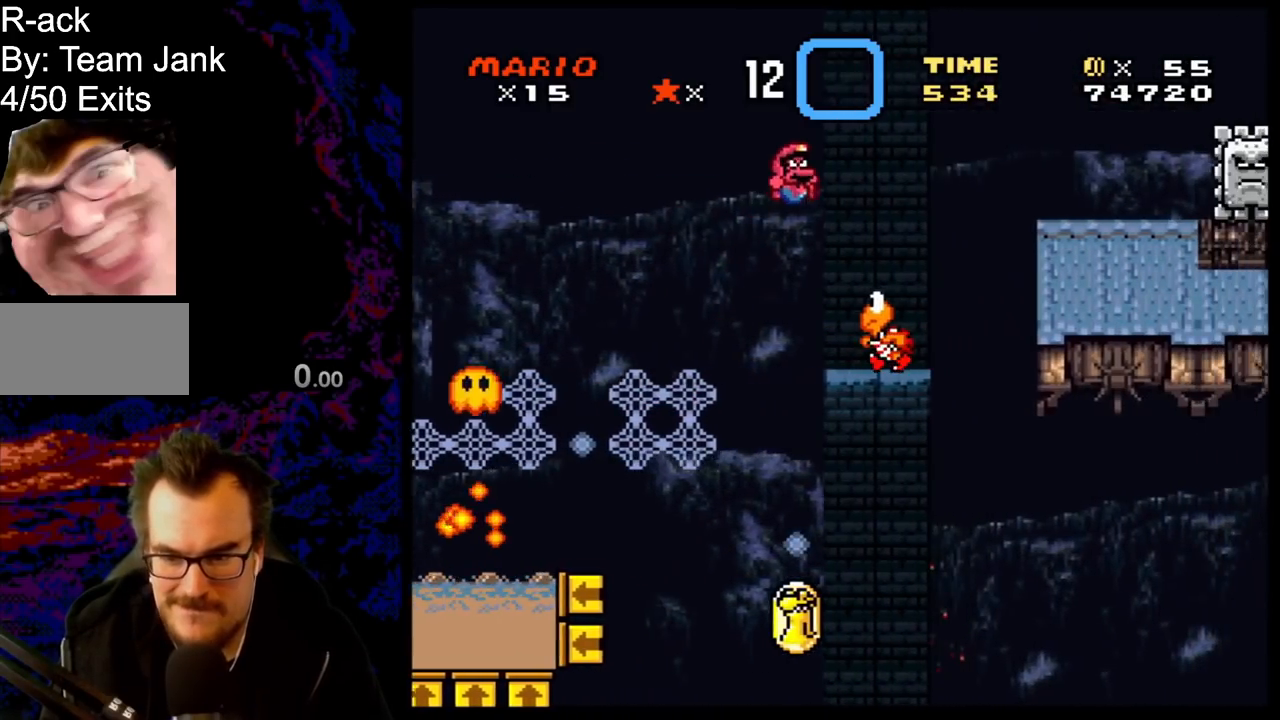
{"buttons": ["B", "Y", "DPAD_RIGHT"], "events": [[67, "DPAD_LEFT", "down"], [67, "DPAD_RIGHT", "up"], [100, "B", "down"], [167, "DPAD_LEFT", "up"], [167, "DPAD_RIGHT", "down"]]}
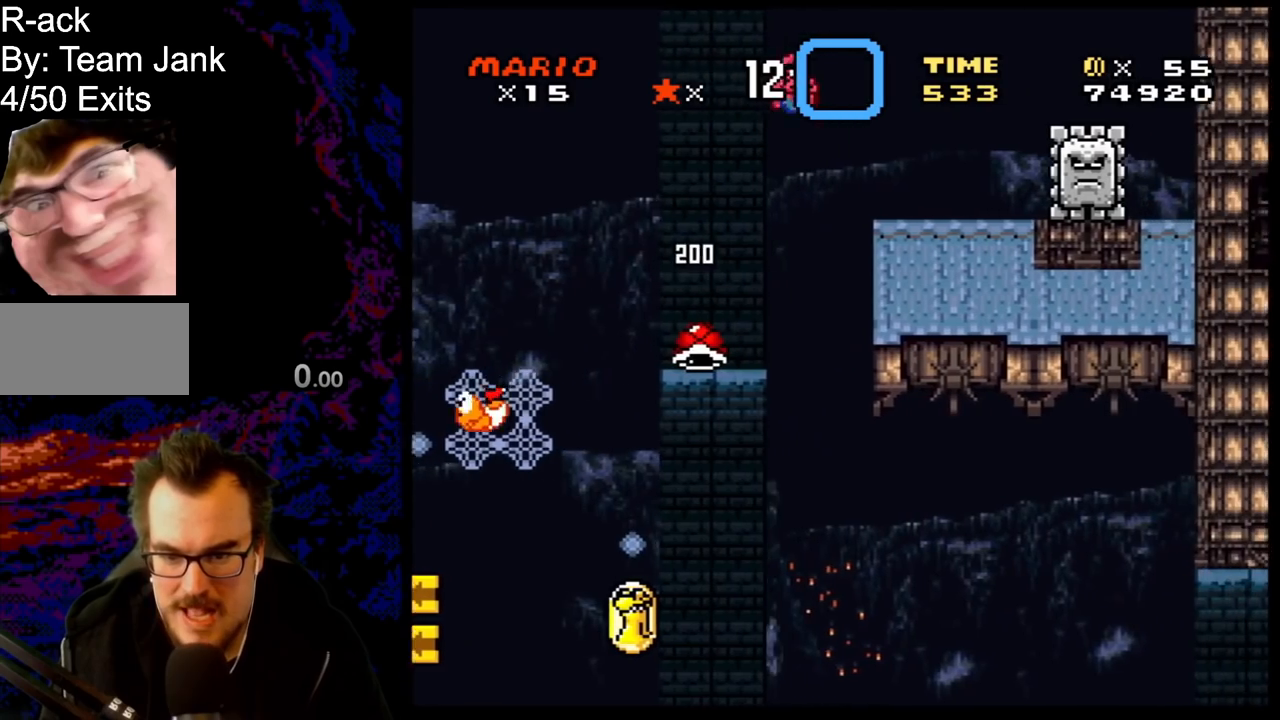
{"buttons": ["X"], "events": [[83, "B", "up"], [150, "Y", "up"], [167, "X", "down"], [233, "DPAD_RIGHT", "up"], [233, "DPAD_UP", "down"], [250, "DPAD_LEFT", "down"], [250, "DPAD_UP", "up"], [400, "DPAD_LEFT", "up"]]}
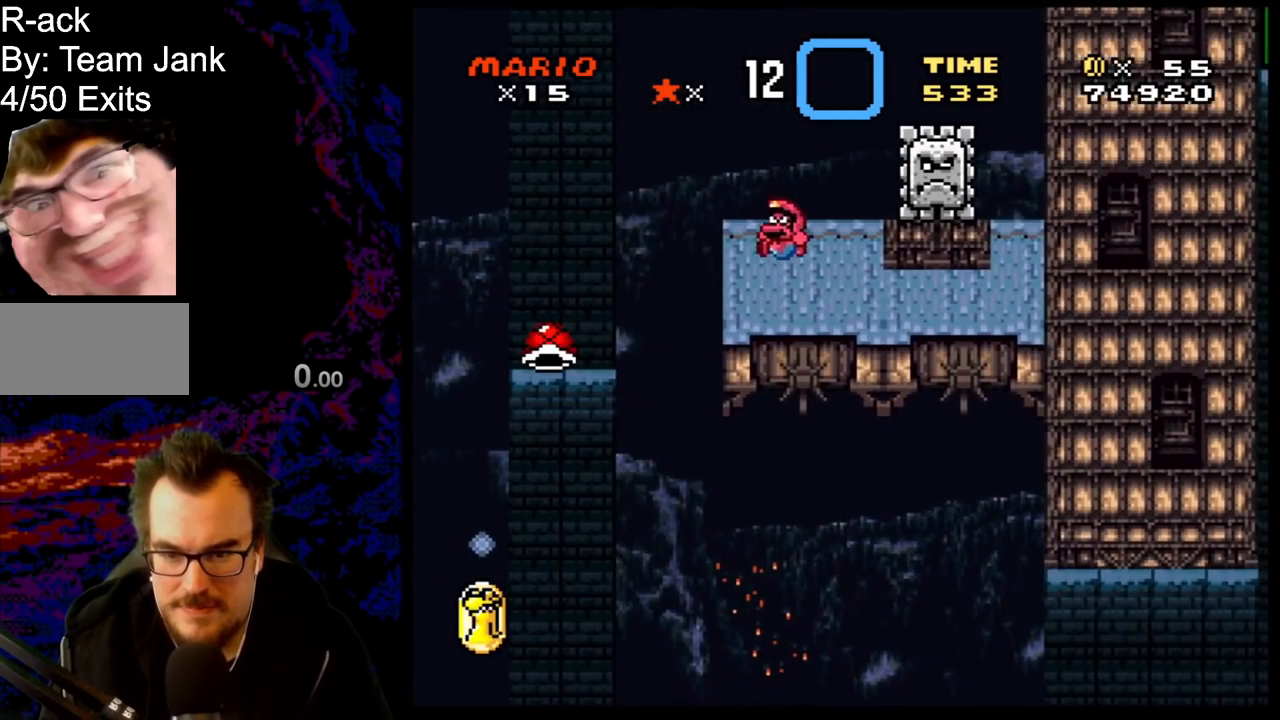
{"buttons": ["A", "X", "DPAD_RIGHT"], "events": [[100, "A", "down"], [117, "DPAD_RIGHT", "down"]]}
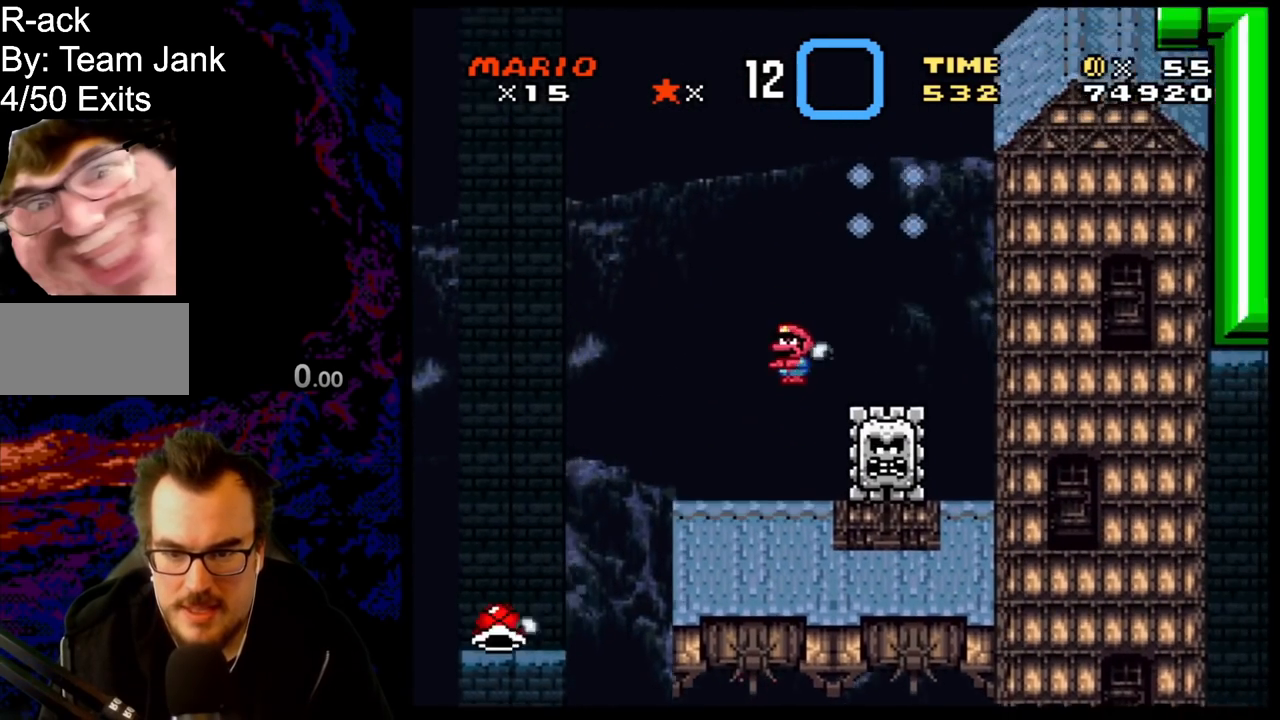
{"buttons": ["A", "X"], "events": [[100, "DPAD_DOWN", "down"], [100, "DPAD_RIGHT", "up"], [117, "DPAD_DOWN", "up"], [117, "DPAD_LEFT", "down"], [250, "DPAD_LEFT", "up"]]}
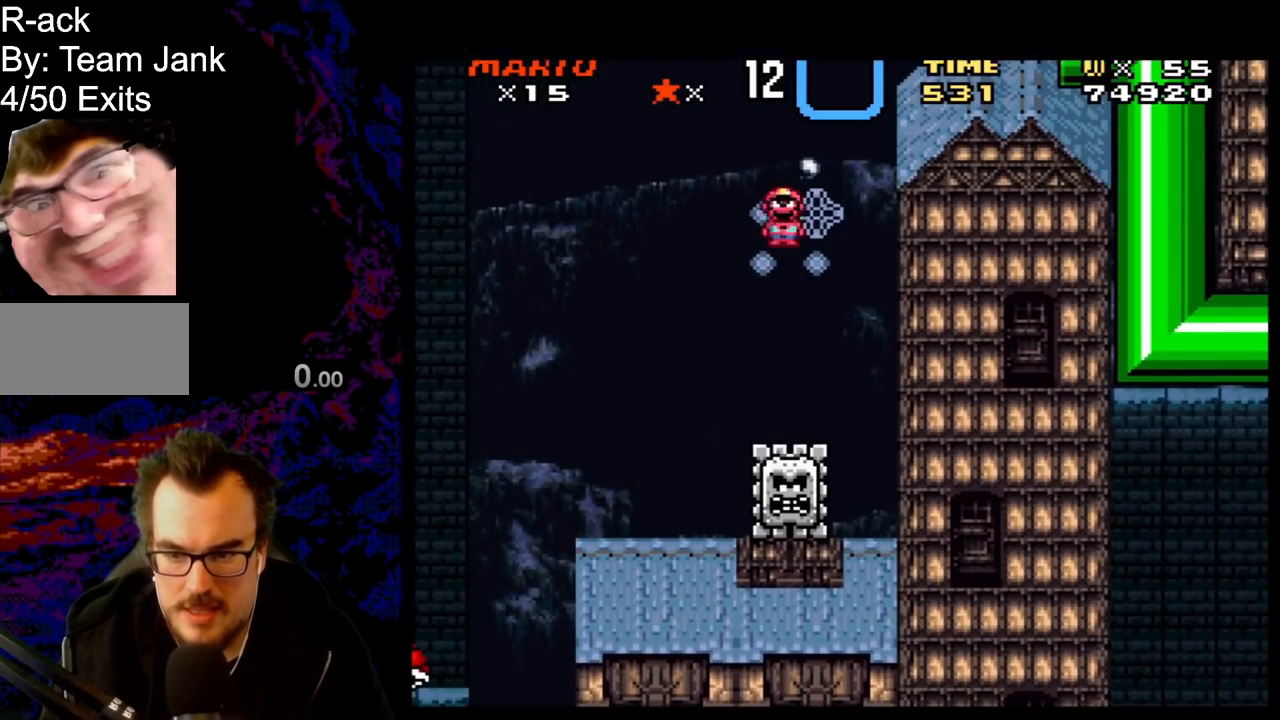
{"buttons": ["A", "X"], "events": [[33, "A", "up"], [317, "A", "down"], [317, "DPAD_RIGHT", "down"], [500, "DPAD_RIGHT", "up"]]}
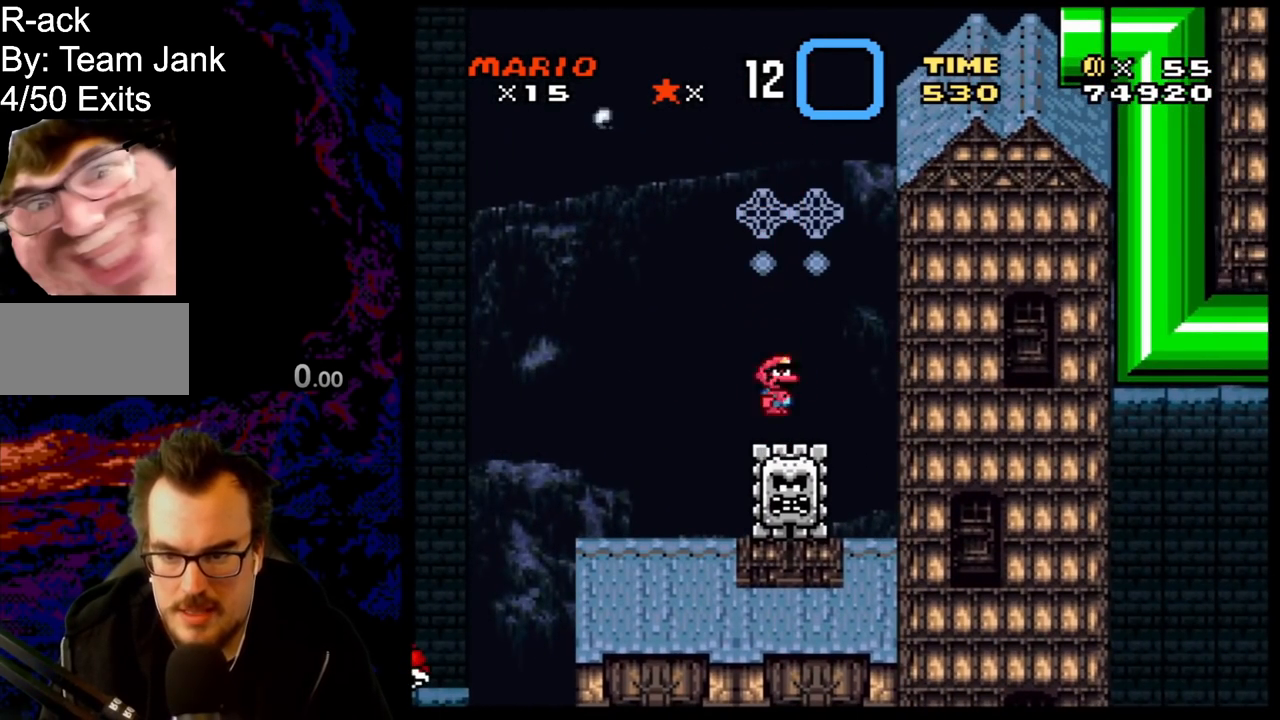
{"buttons": ["DPAD_UP"], "events": [[33, "DPAD_LEFT", "down"], [167, "DPAD_LEFT", "up"], [283, "DPAD_RIGHT", "down"], [367, "A", "up"], [400, "DPAD_UP", "down"], [450, "DPAD_RIGHT", "up"], [483, "X", "up"]]}
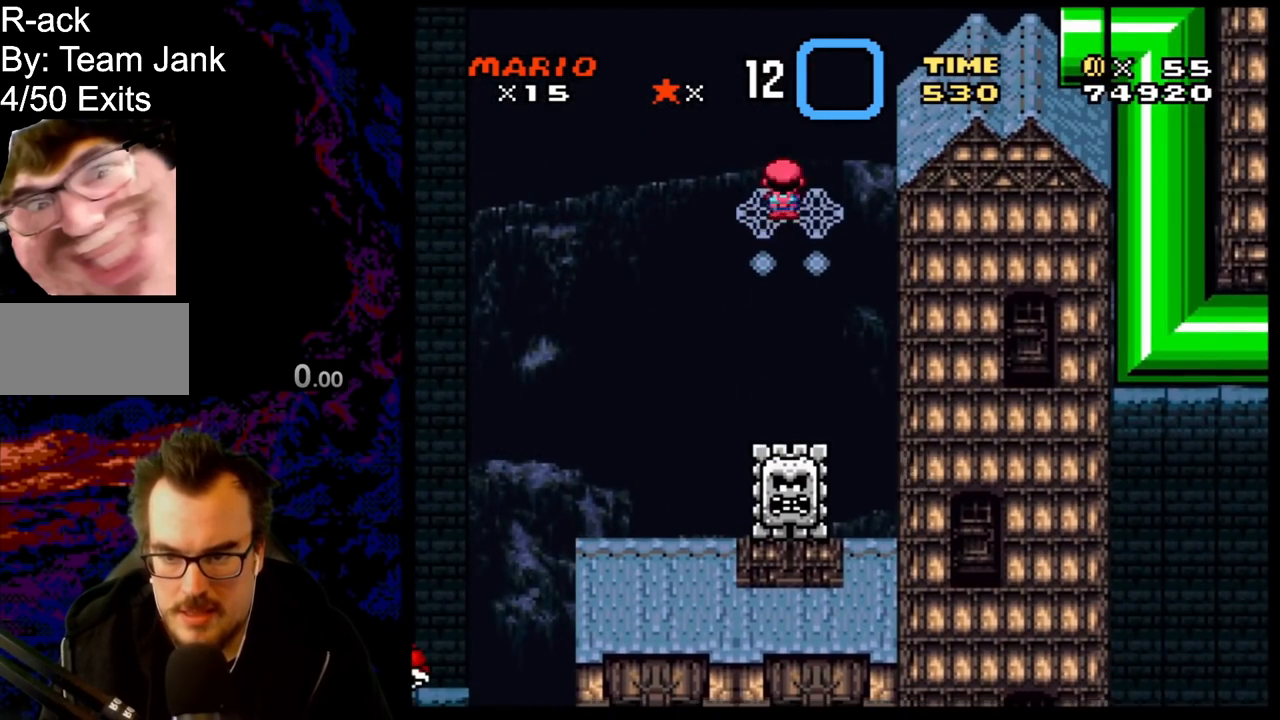
{"buttons": ["Y", "DPAD_RIGHT"], "events": [[17, "Y", "down"], [133, "DPAD_RIGHT", "down"], [150, "DPAD_RIGHT", "up"], [200, "DPAD_UP", "up"], [450, "DPAD_RIGHT", "down"]]}
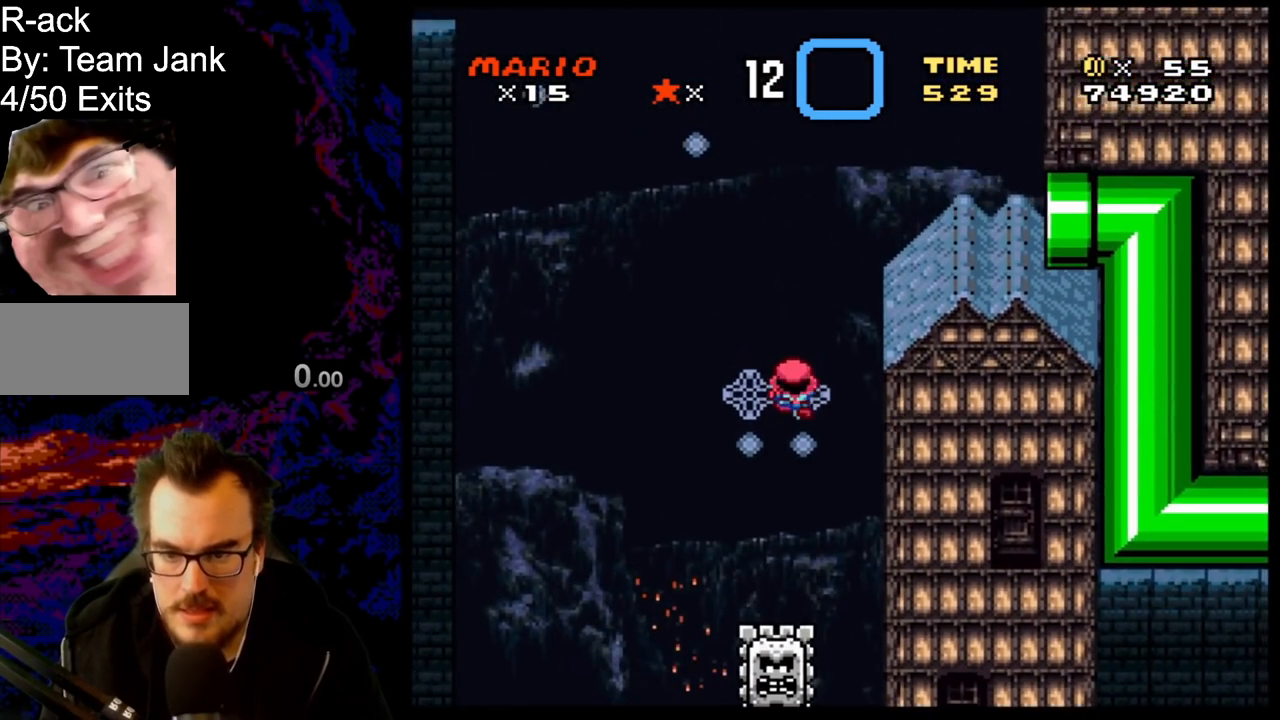
{"buttons": ["B", "Y", "DPAD_LEFT"], "events": [[17, "B", "down"], [450, "DPAD_LEFT", "down"], [450, "DPAD_RIGHT", "up"]]}
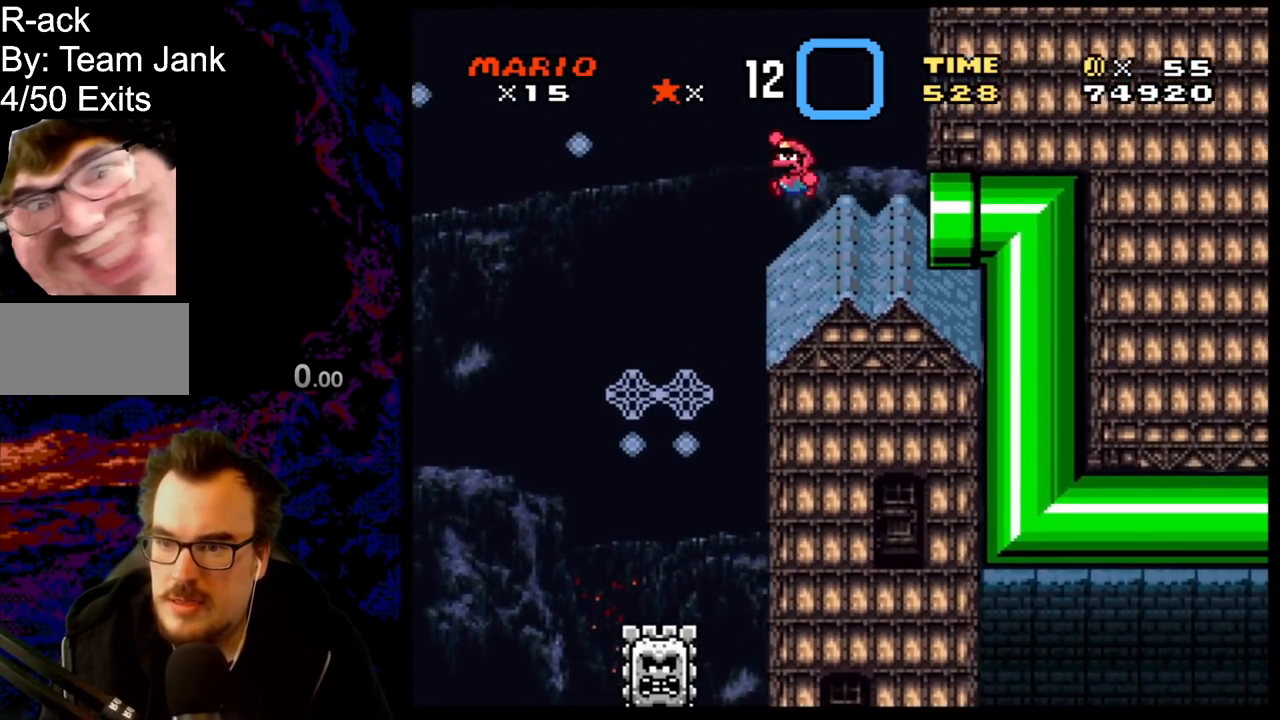
{"buttons": ["B", "Y", "DPAD_RIGHT"]}
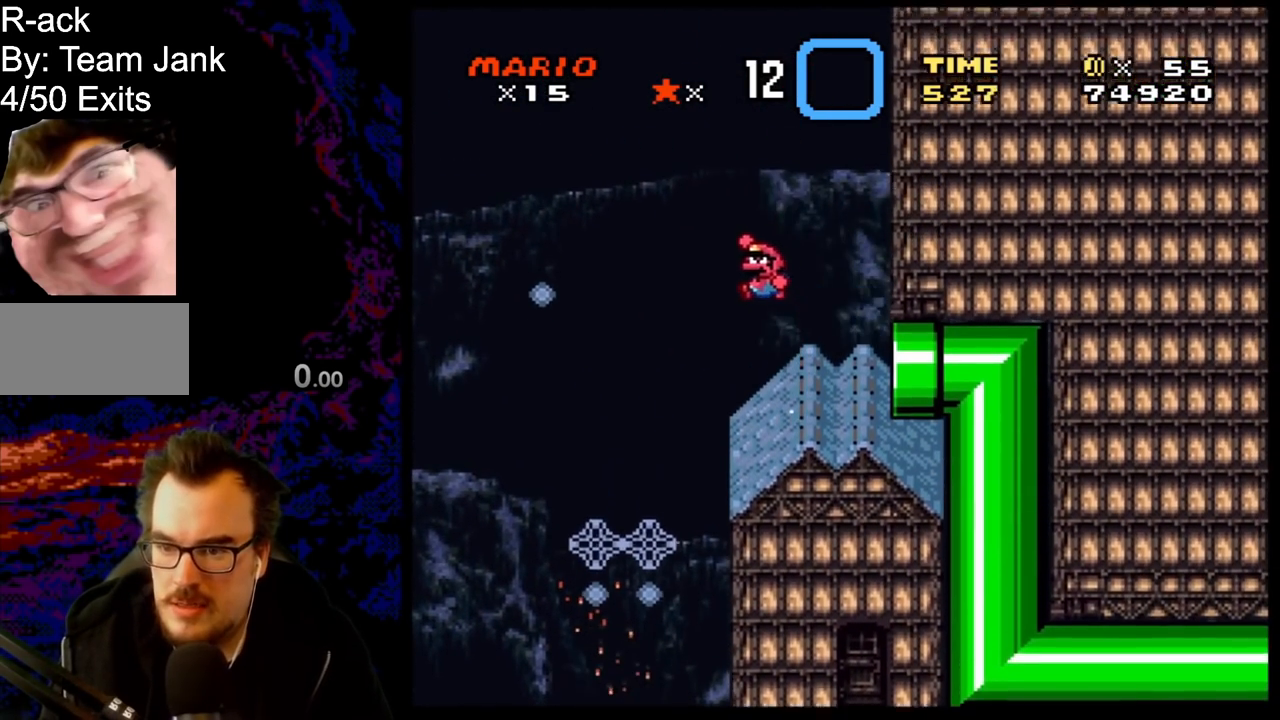
{"buttons": ["Y", "DPAD_RIGHT"], "events": [[100, "B", "up"], [117, "DPAD_RIGHT", "up"], [200, "DPAD_RIGHT", "down"]]}
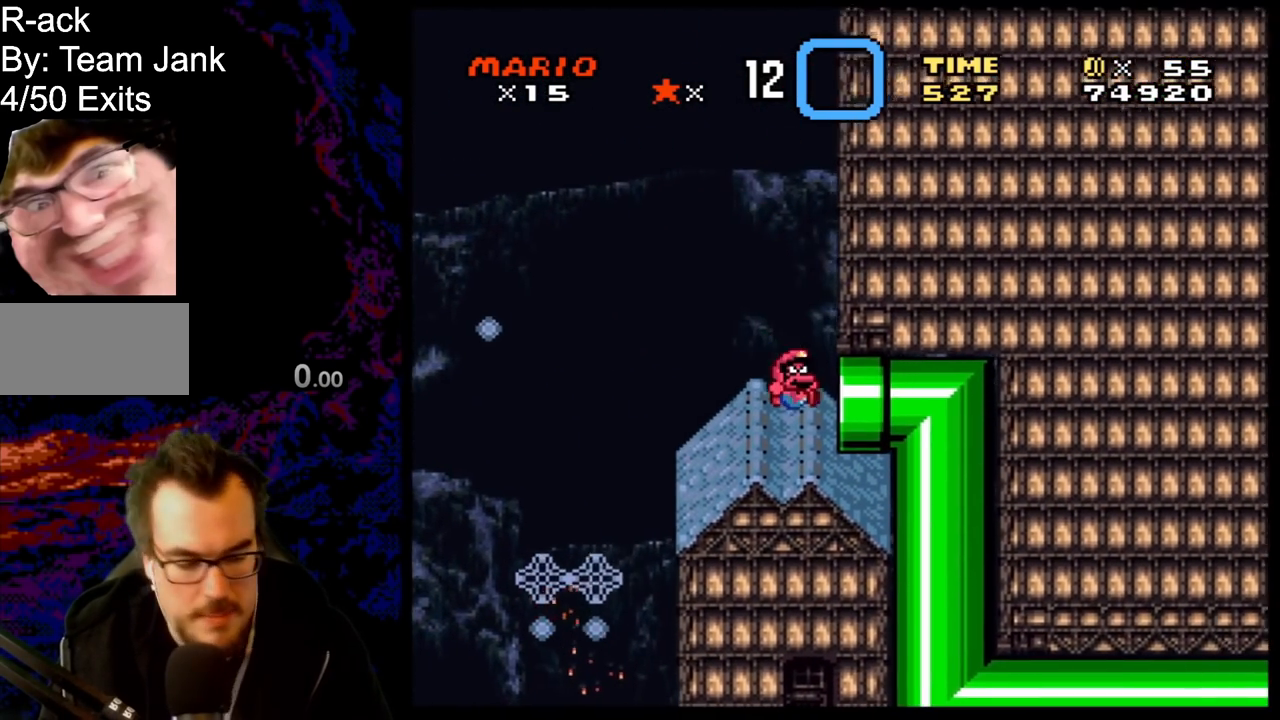
{"buttons": [], "events": [[300, "DPAD_RIGHT", "up"], [500, "Y", "up"]]}
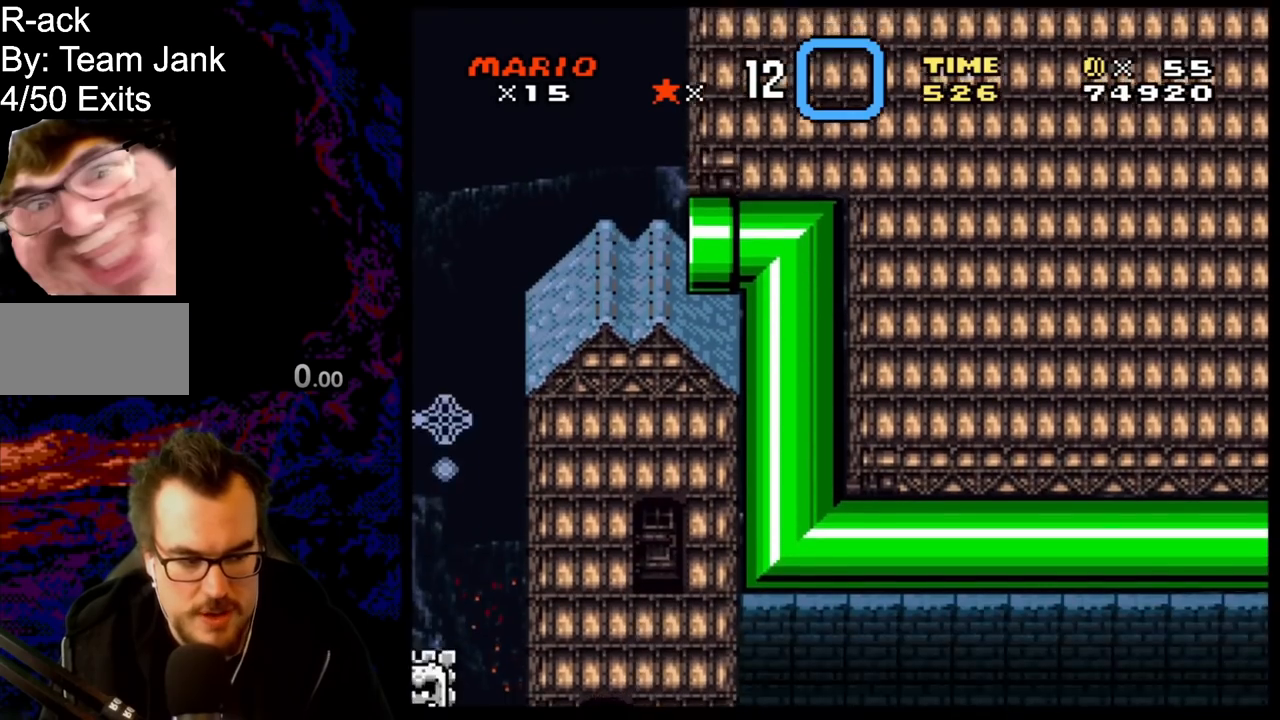
{"buttons": [], "events": []}
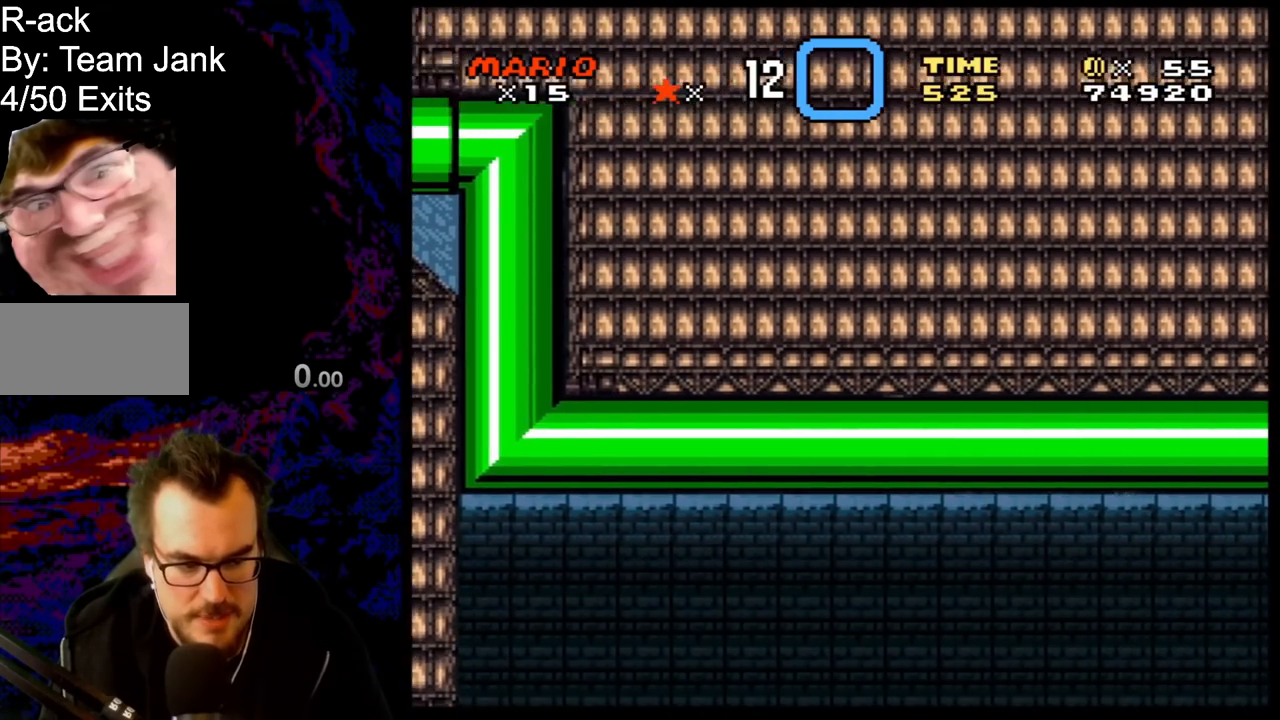
{"buttons": [], "events": []}
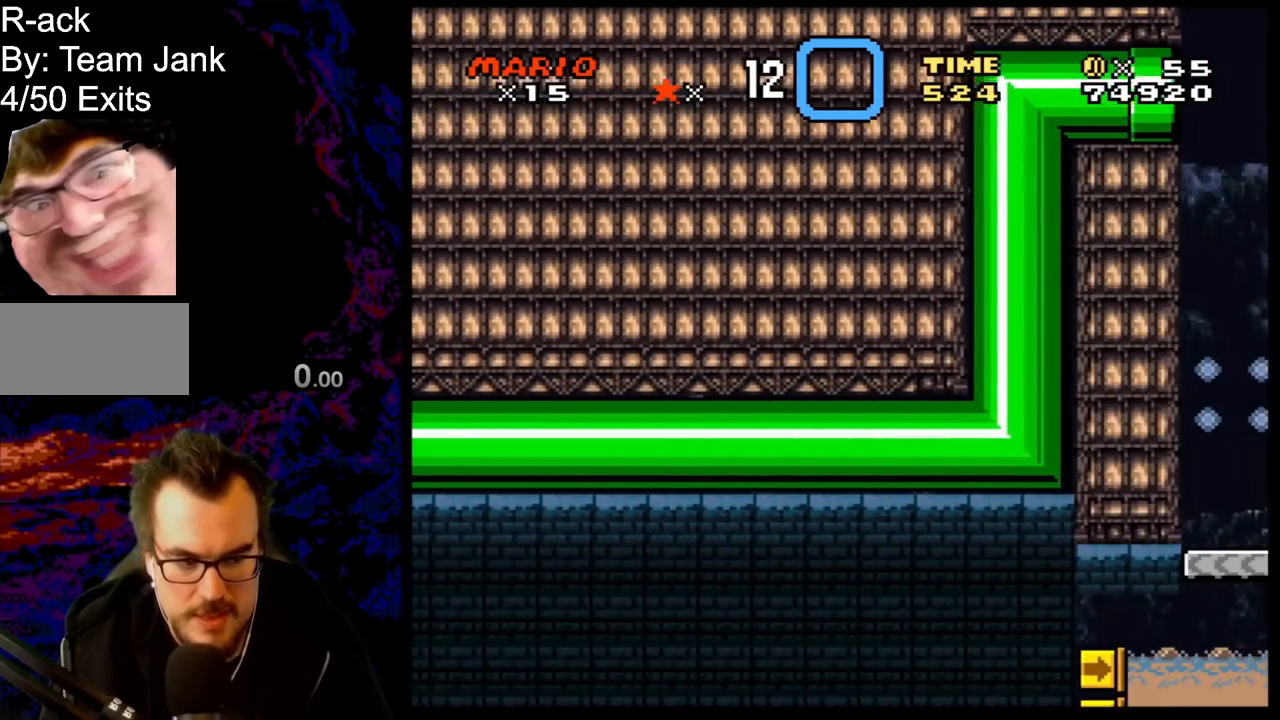
{"buttons": ["Y"], "events": [[500, "Y", "down"]]}
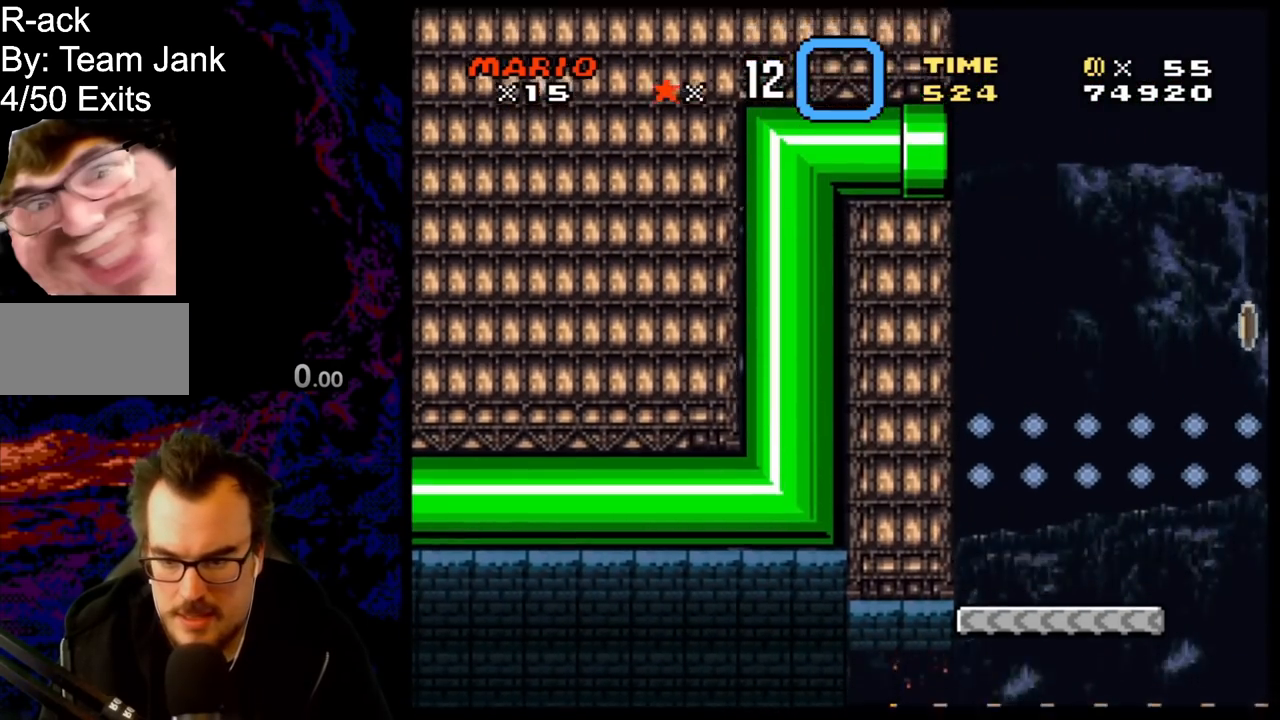
{"buttons": [], "events": [[100, "Y", "up"], [217, "Y", "down"], [283, "Y", "up"]]}
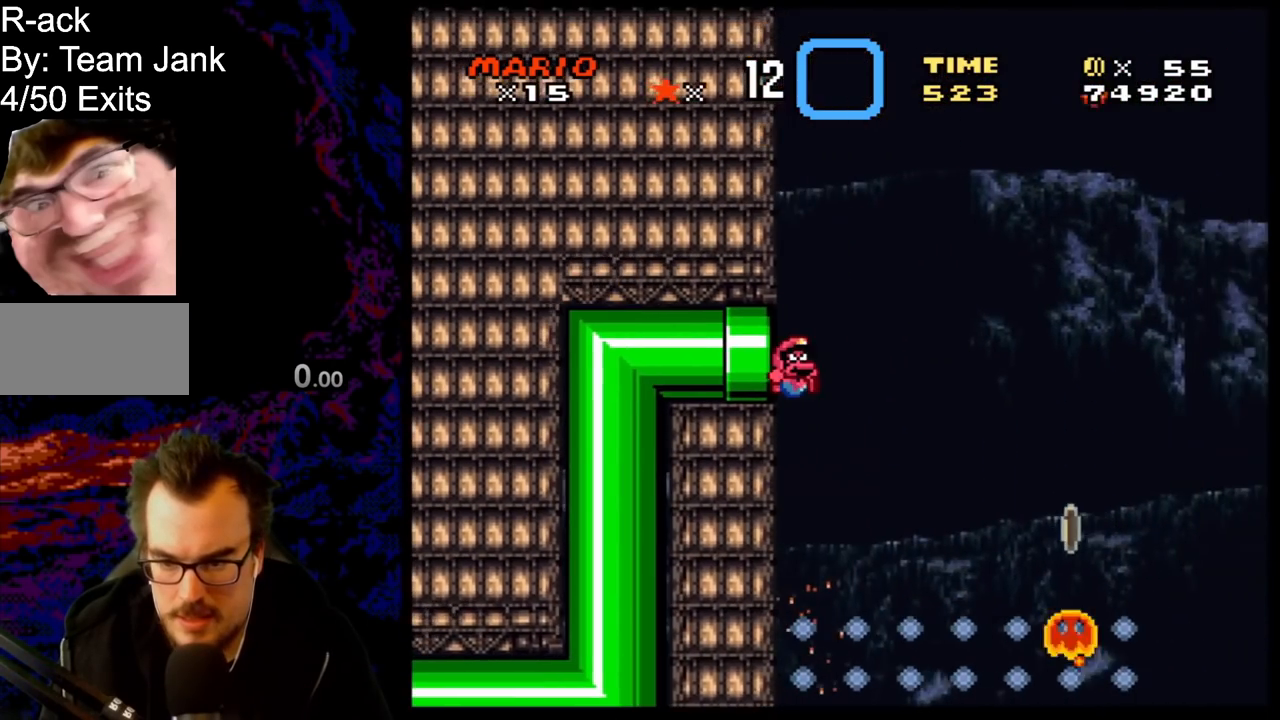
{"buttons": [], "events": [[233, "Y", "down"], [317, "Y", "up"], [383, "Y", "down"], [483, "Y", "up"]]}
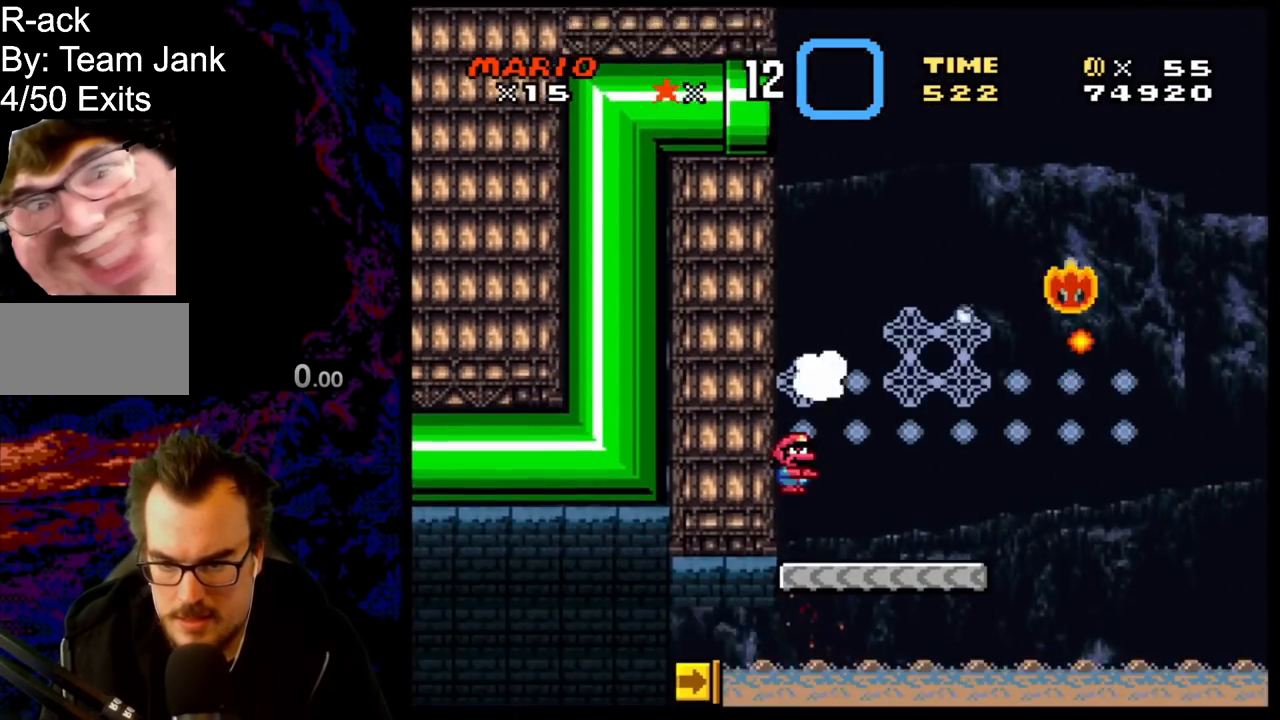
{"buttons": ["B", "Y", "DPAD_RIGHT"], "events": [[50, "Y", "down"], [267, "DPAD_RIGHT", "down"], [450, "B", "down"]]}
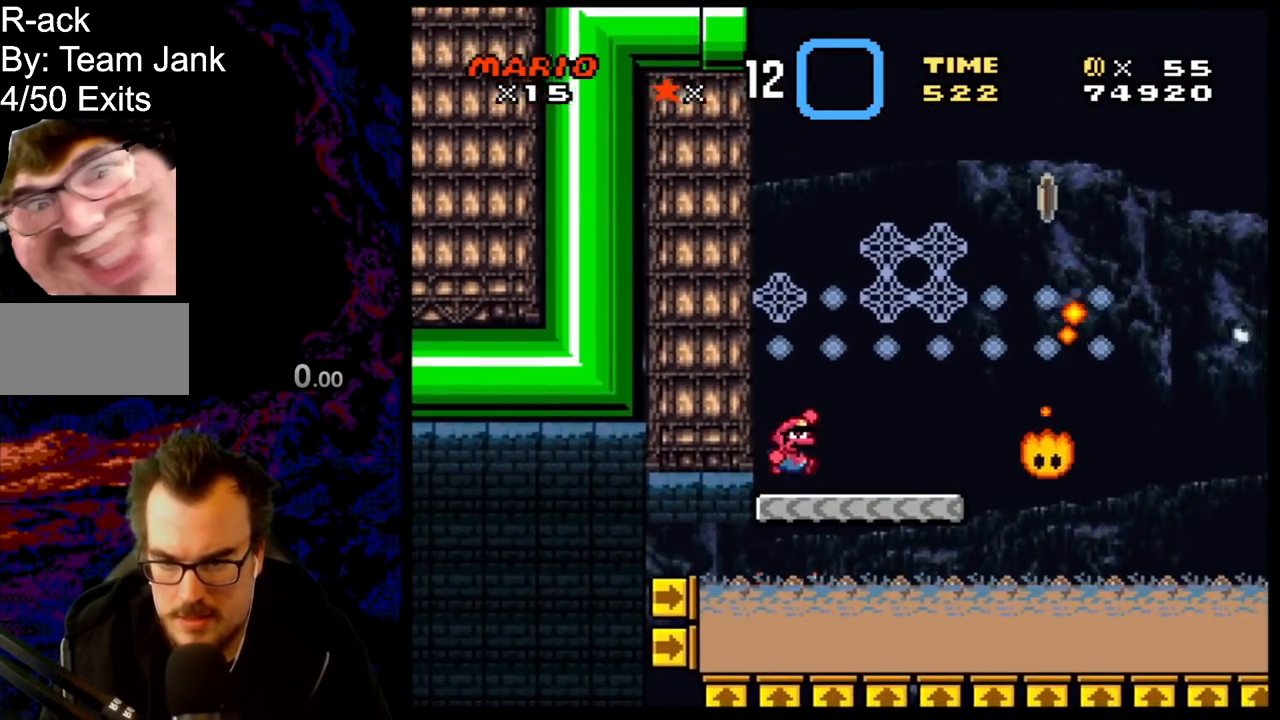
{"buttons": ["Y"], "events": [[183, "DPAD_RIGHT", "up"], [183, "DPAD_UP", "down"], [200, "DPAD_LEFT", "down"], [200, "DPAD_UP", "up"], [233, "DPAD_UP", "down"], [250, "B", "up"], [283, "DPAD_LEFT", "up"], [417, "DPAD_UP", "up"]]}
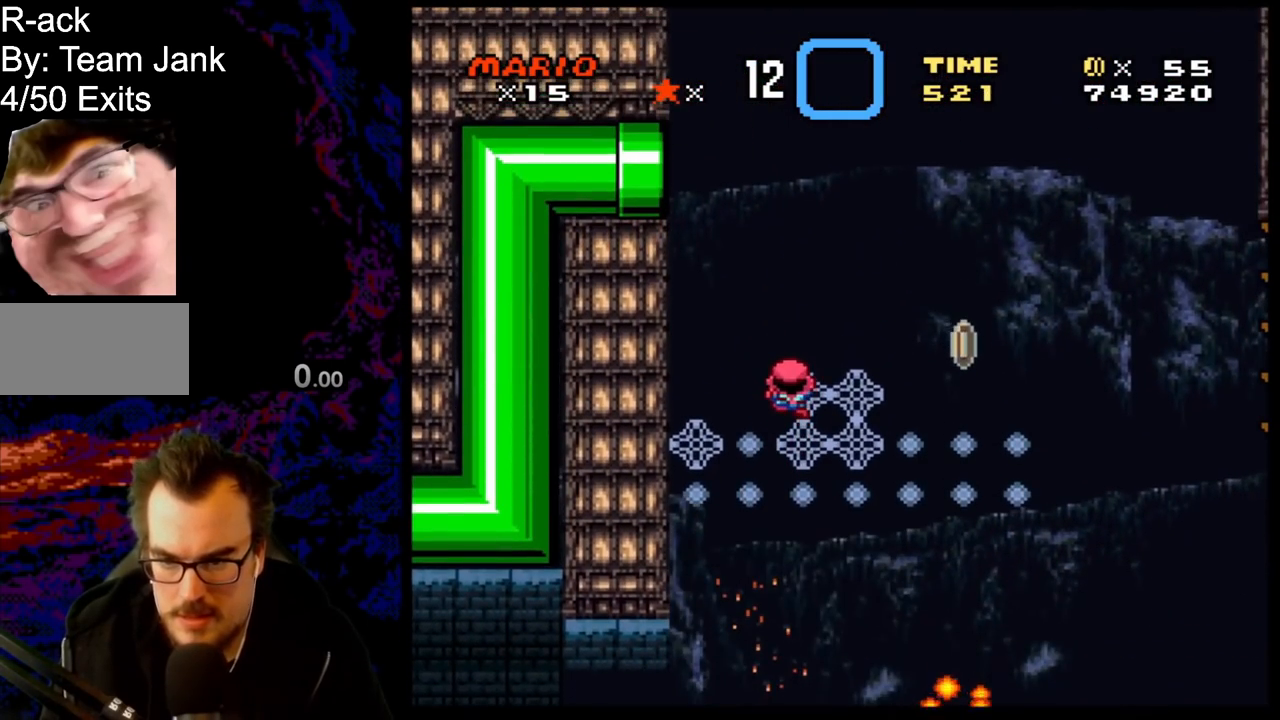
{"buttons": ["B", "Y"], "events": [[117, "B", "down"]]}
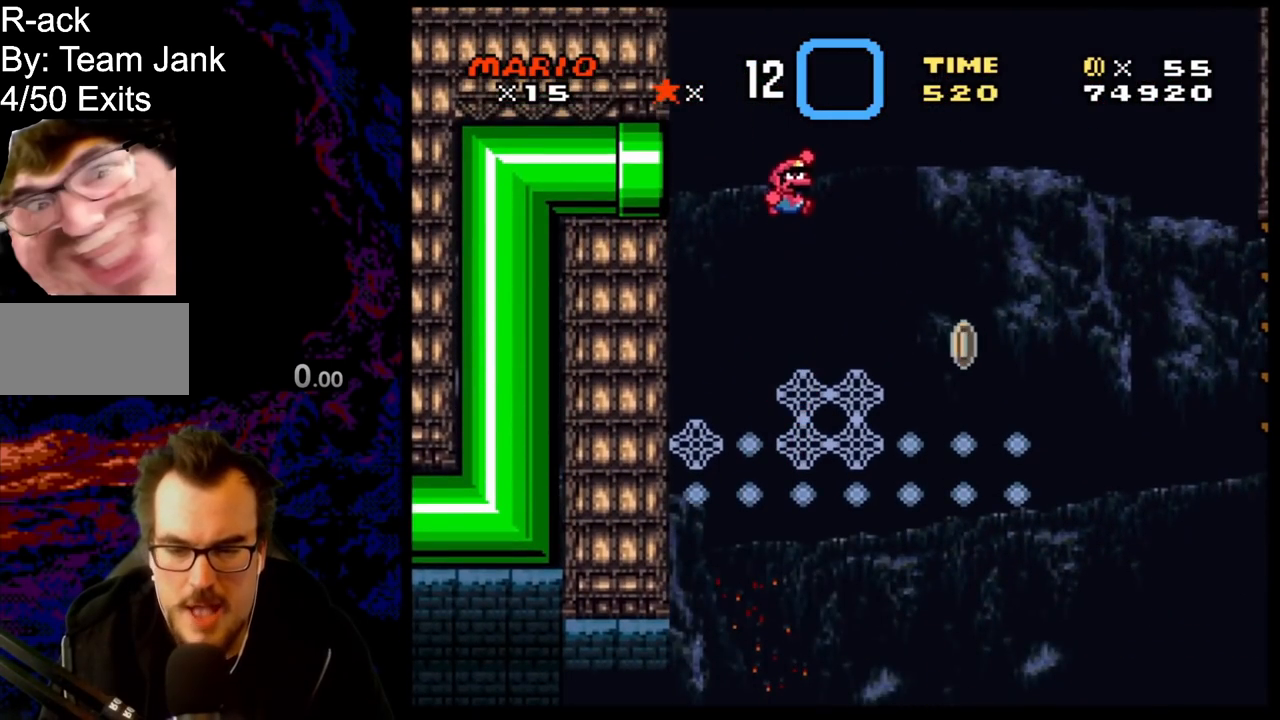
{"buttons": ["Y", "DPAD_UP"], "events": [[233, "B", "up"], [233, "DPAD_RIGHT", "down"], [267, "Y", "up"], [333, "Y", "down"], [417, "DPAD_RIGHT", "up"], [417, "DPAD_UP", "down"]]}
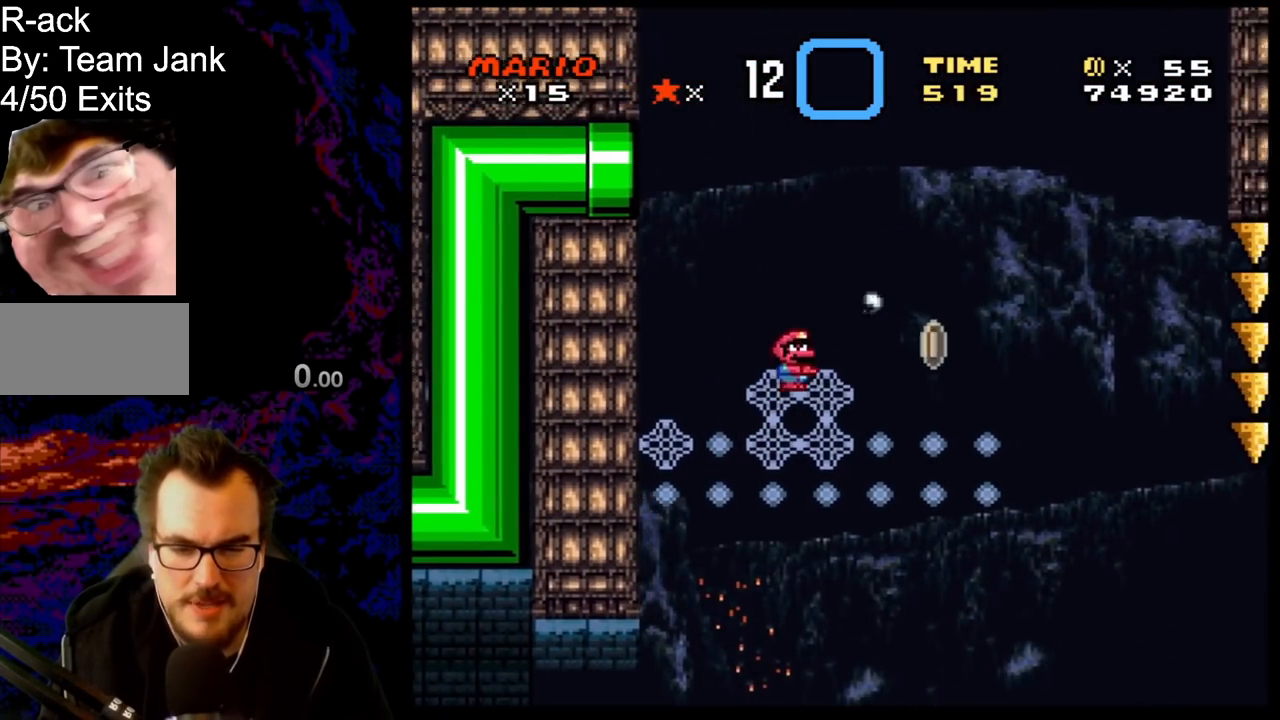
{"buttons": ["Y"], "events": [[300, "DPAD_UP", "up"]]}
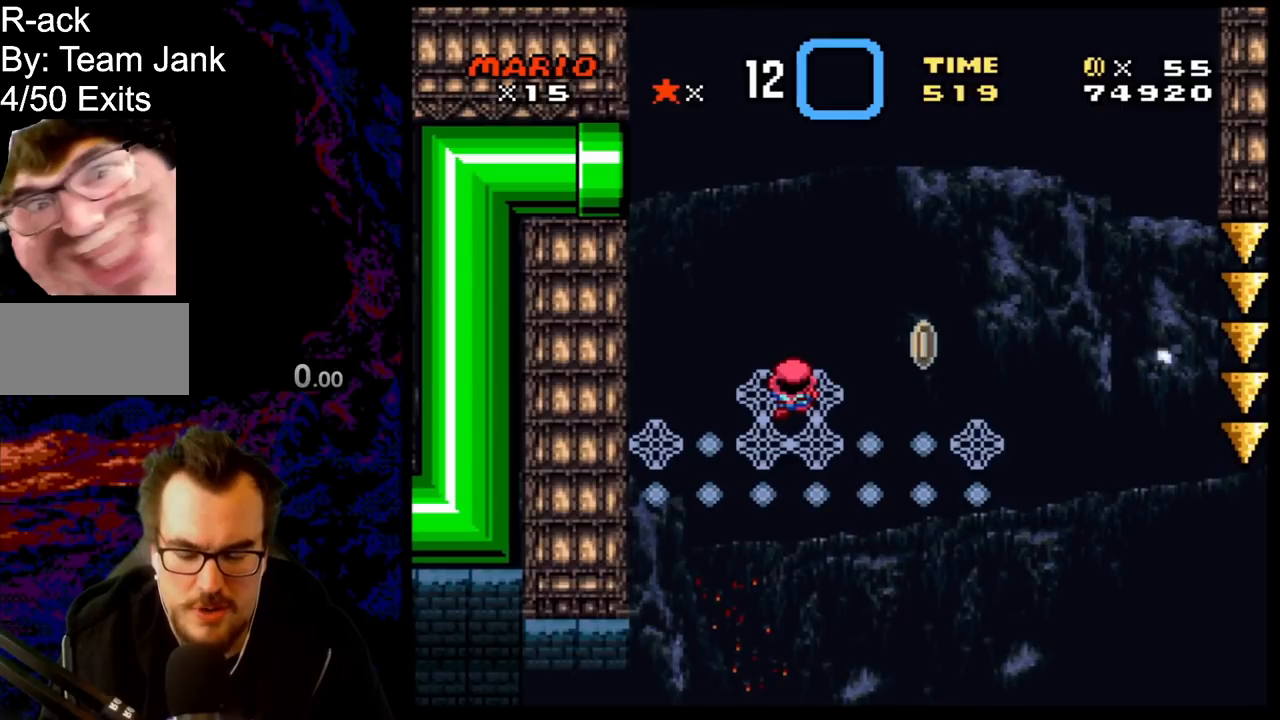
{"buttons": ["Y"], "events": []}